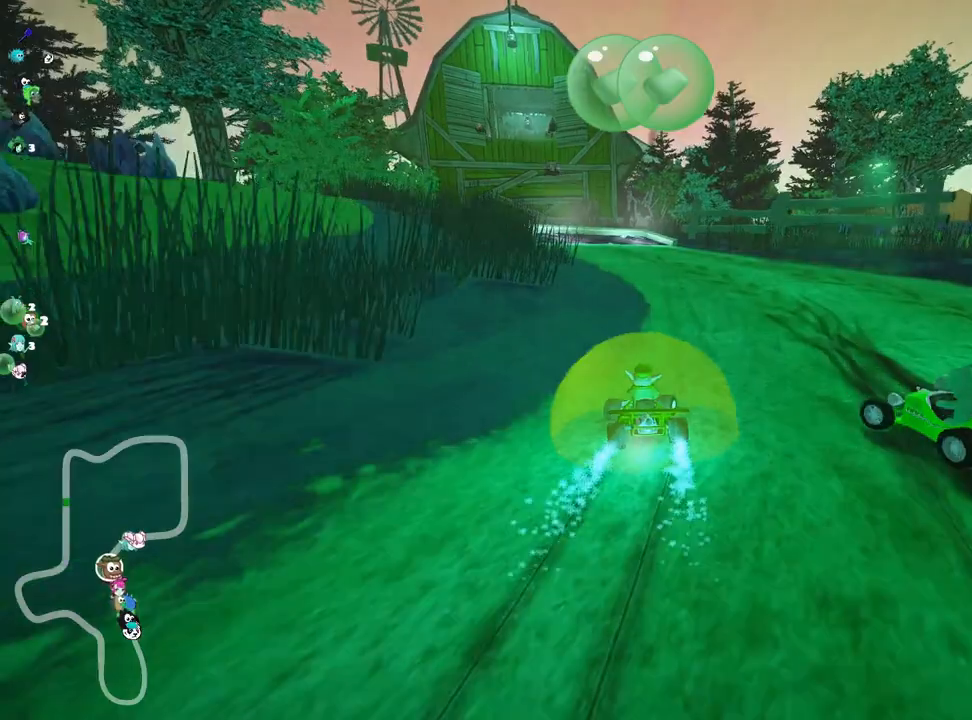
Gameplay with keyboard; each line is a JSON object with the keys held at the frame after it. "events" lists presses ("down") and releases ("up") of "down", "fire", "flag", "left", "look", "nitro", "right", "skid" and "up" between this image and that frame as [ms after this image, input, new state], when the widget could be followed in between. No other keys are recorded. Mouse input is not recorded. Key names are as the overlay labels them; some are game actions (e.g. jump) rather than physical keys.
{"keys": ["skid", "up"], "events": [[50, "left", "down"], [133, "right", "up"], [400, "left", "up"]]}
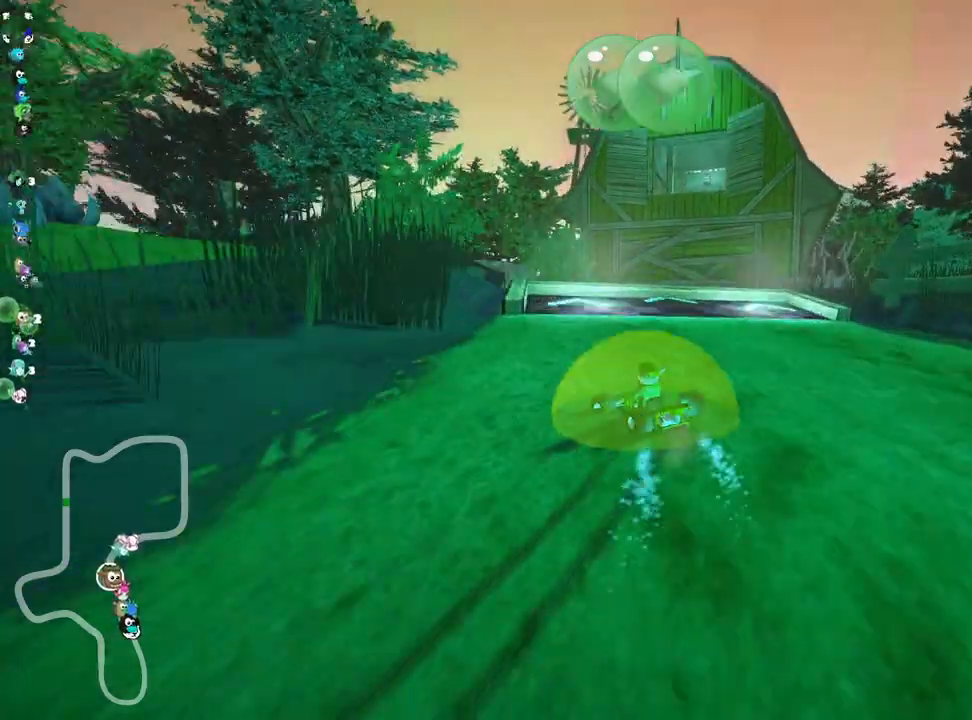
{"keys": ["up"], "events": [[50, "skid", "up"]]}
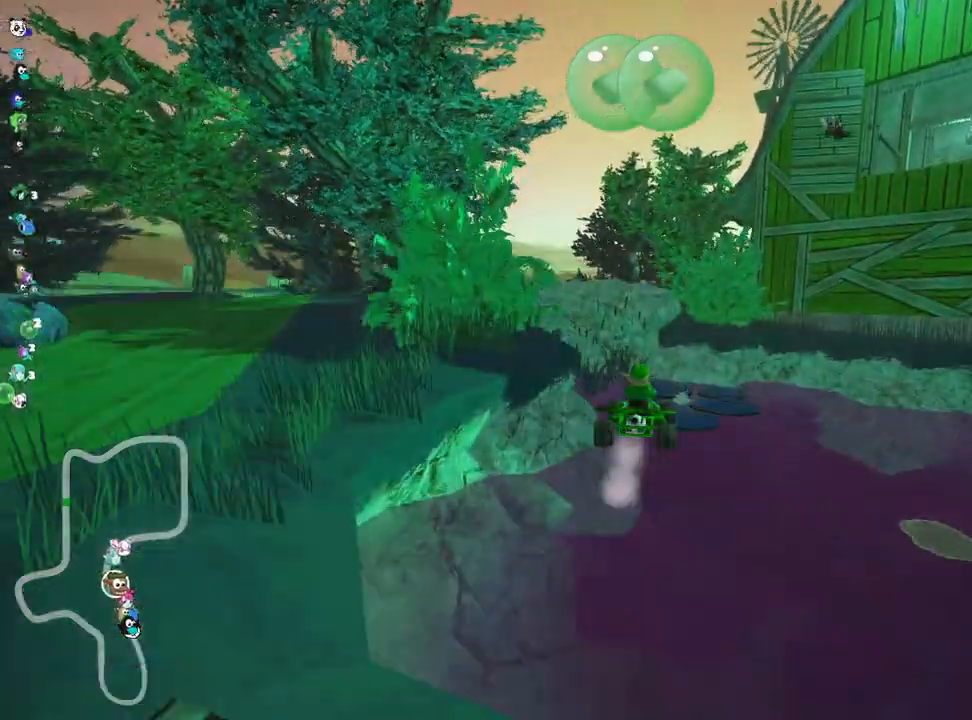
{"keys": ["up"], "events": []}
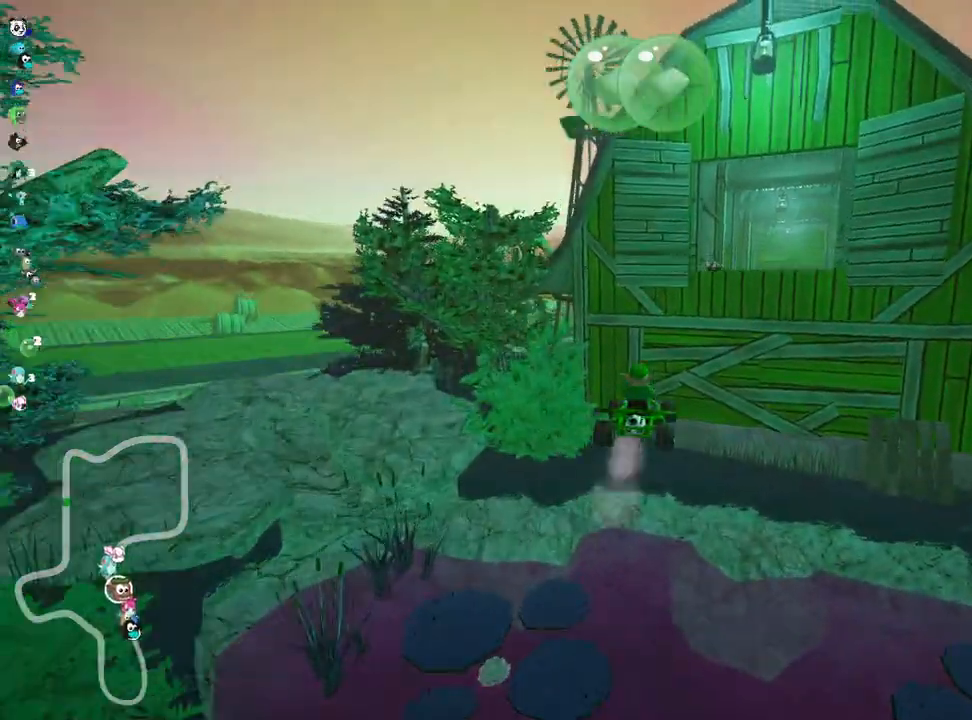
{"keys": ["up"], "events": []}
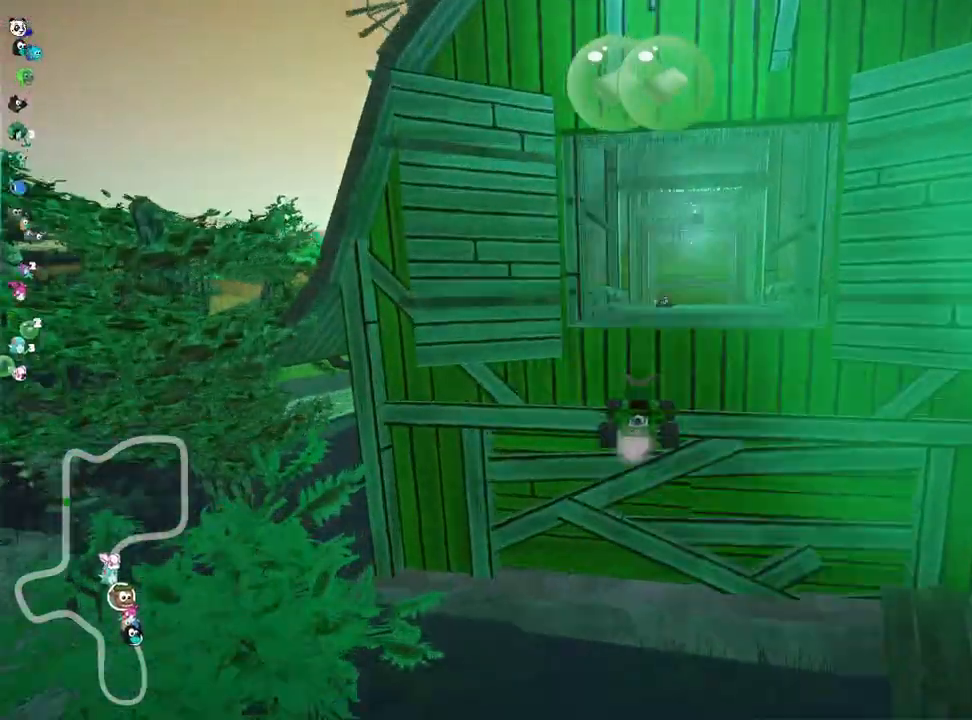
{"keys": ["up"], "events": []}
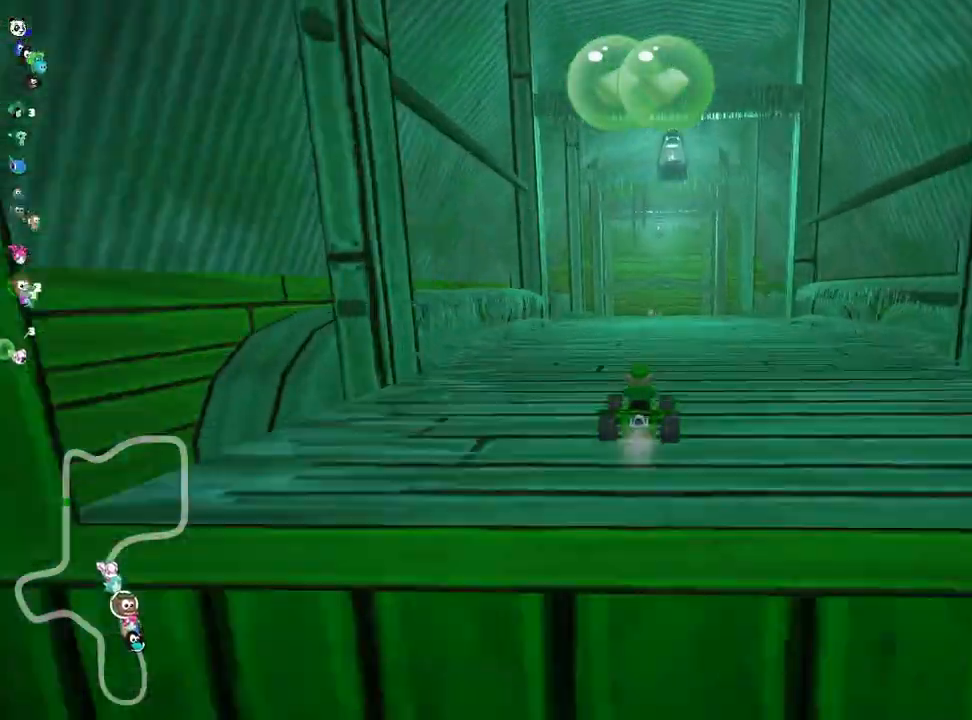
{"keys": ["left", "skid", "up"], "events": [[217, "right", "down"], [450, "right", "up"], [500, "left", "down"], [500, "skid", "down"]]}
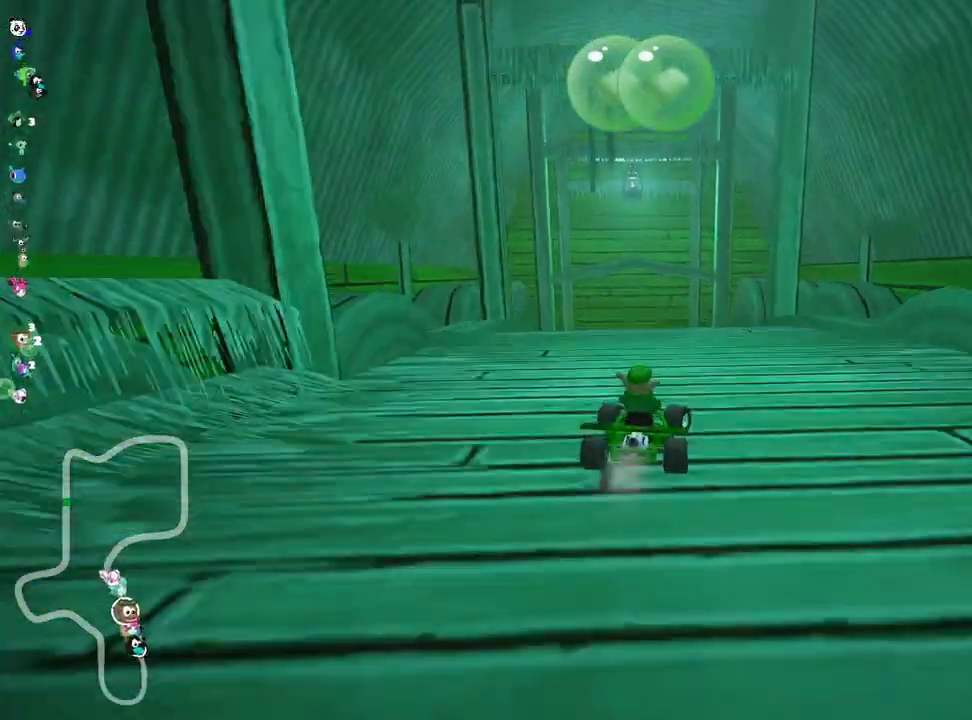
{"keys": ["right", "skid", "up"], "events": [[133, "right", "down"], [183, "left", "up"]]}
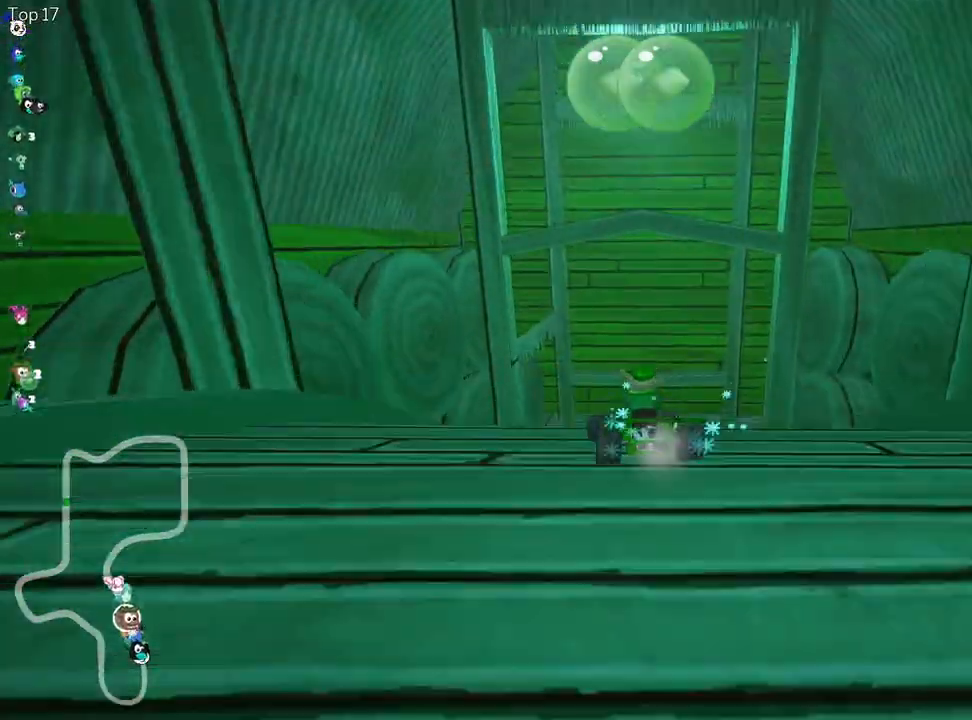
{"keys": ["right", "skid", "up"], "events": []}
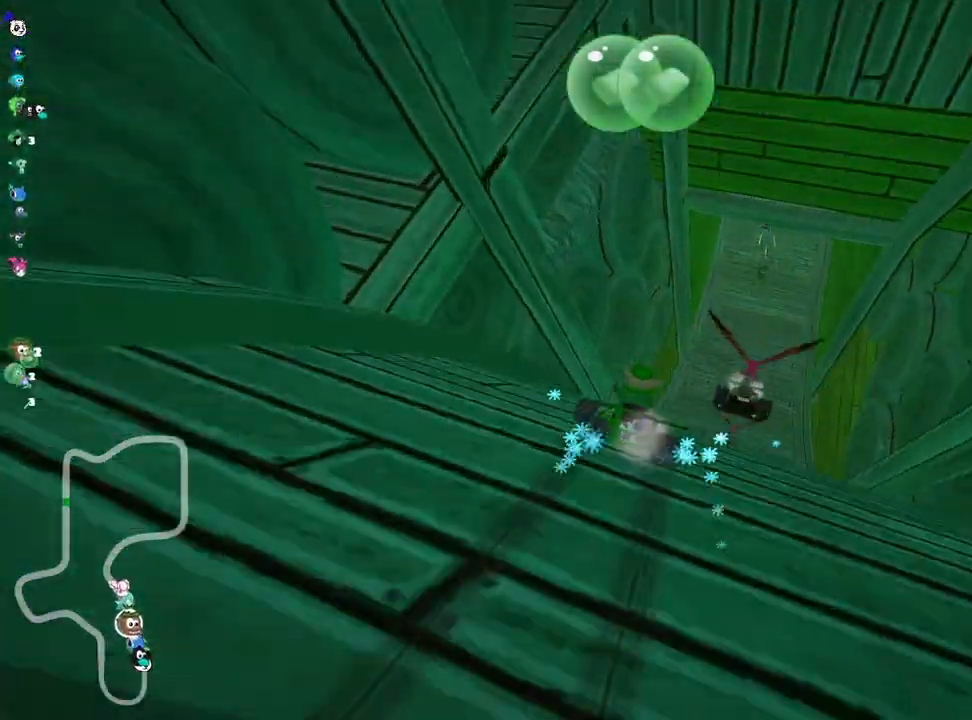
{"keys": ["right", "up"], "events": [[133, "skid", "up"]]}
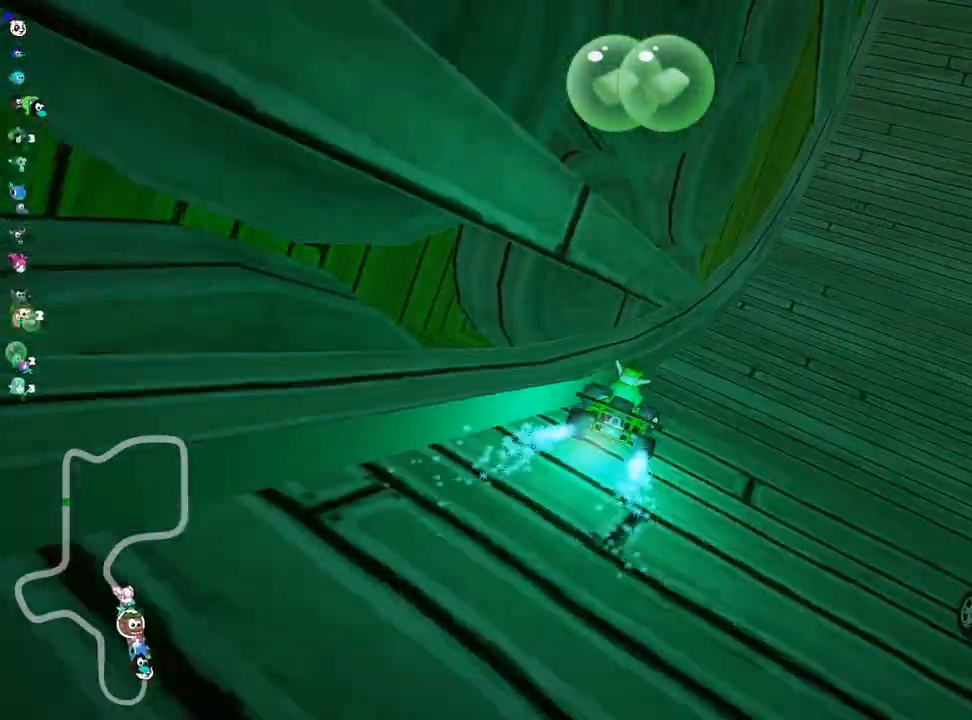
{"keys": ["fire", "left", "up"], "events": [[167, "right", "up"], [417, "fire", "down"], [417, "left", "down"]]}
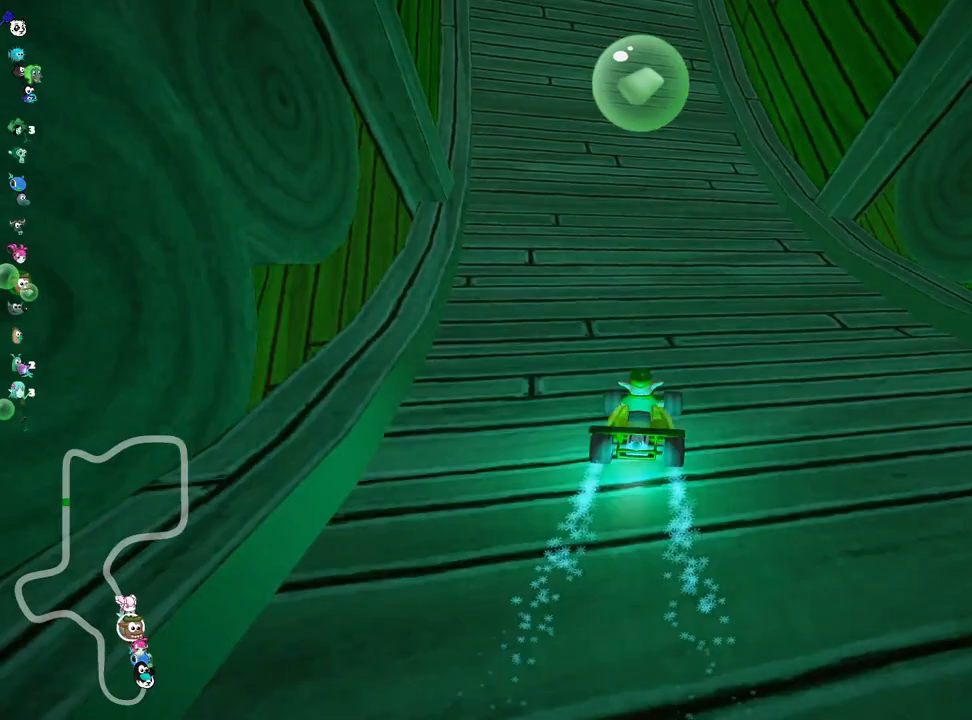
{"keys": ["right", "up"], "events": [[17, "fire", "up"], [250, "left", "up"], [433, "right", "down"]]}
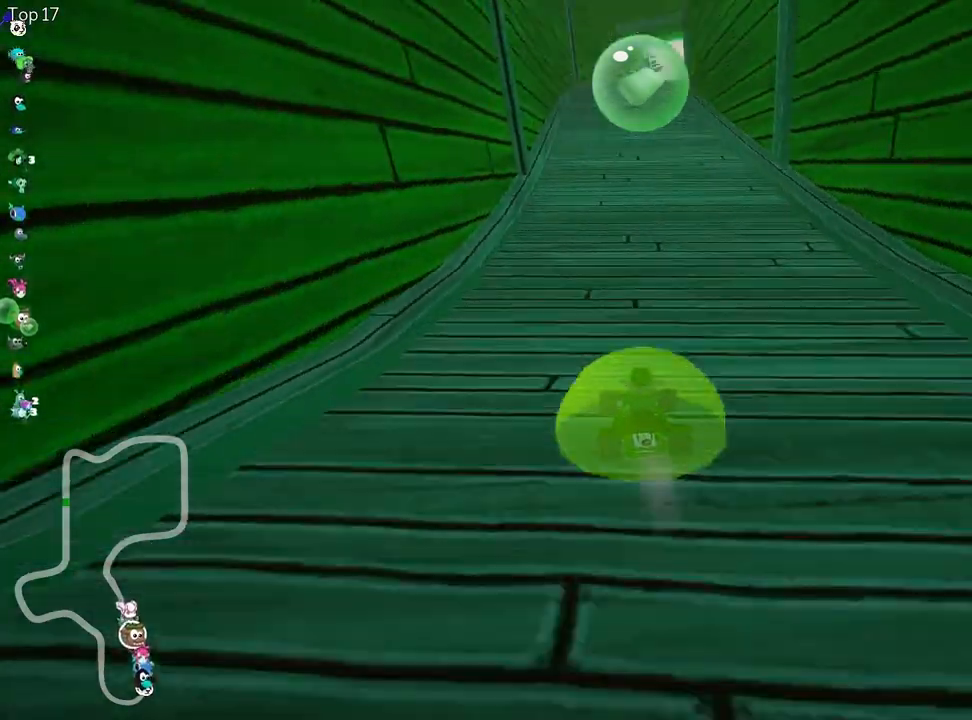
{"keys": ["left", "up"], "events": [[117, "right", "up"], [317, "left", "down"]]}
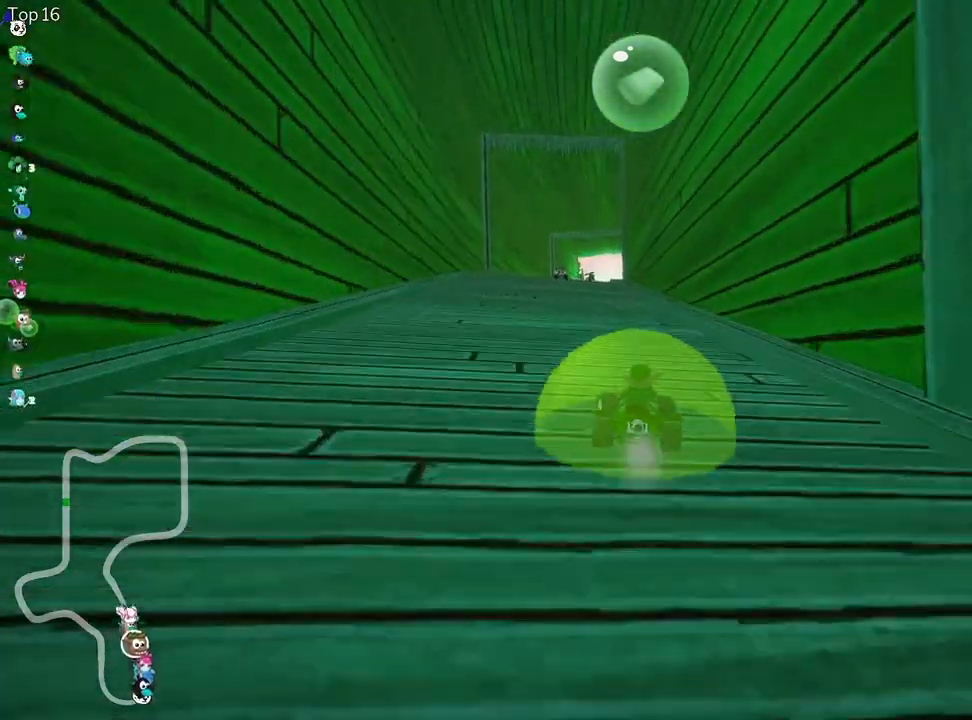
{"keys": ["left", "skid", "up"], "events": [[233, "left", "up"], [267, "right", "down"], [267, "skid", "down"], [450, "right", "up"], [483, "left", "down"]]}
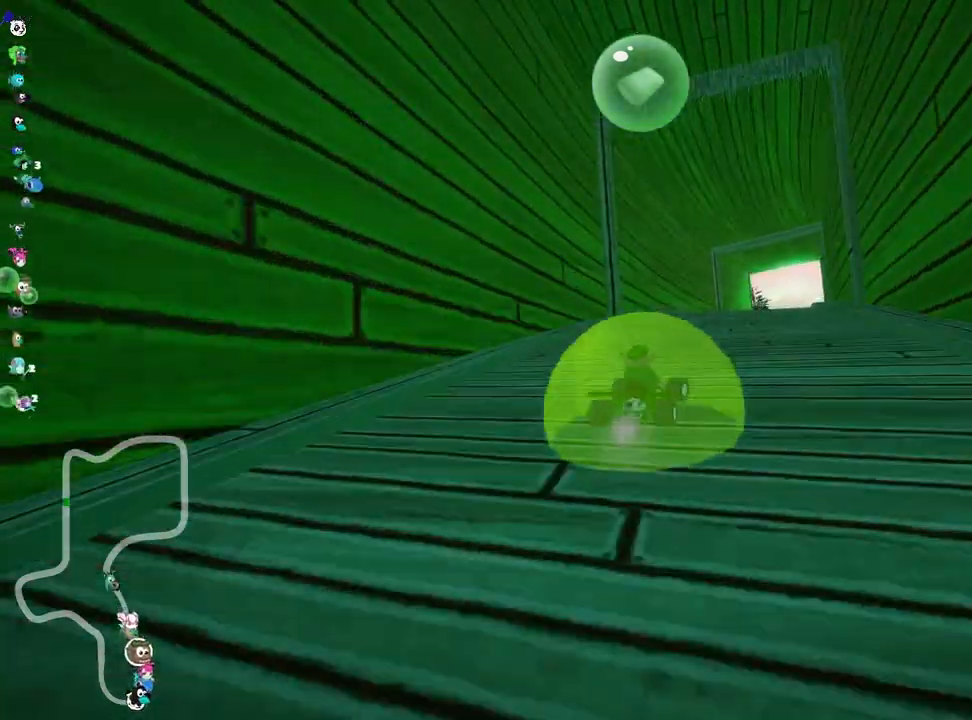
{"keys": ["left", "skid", "up"], "events": []}
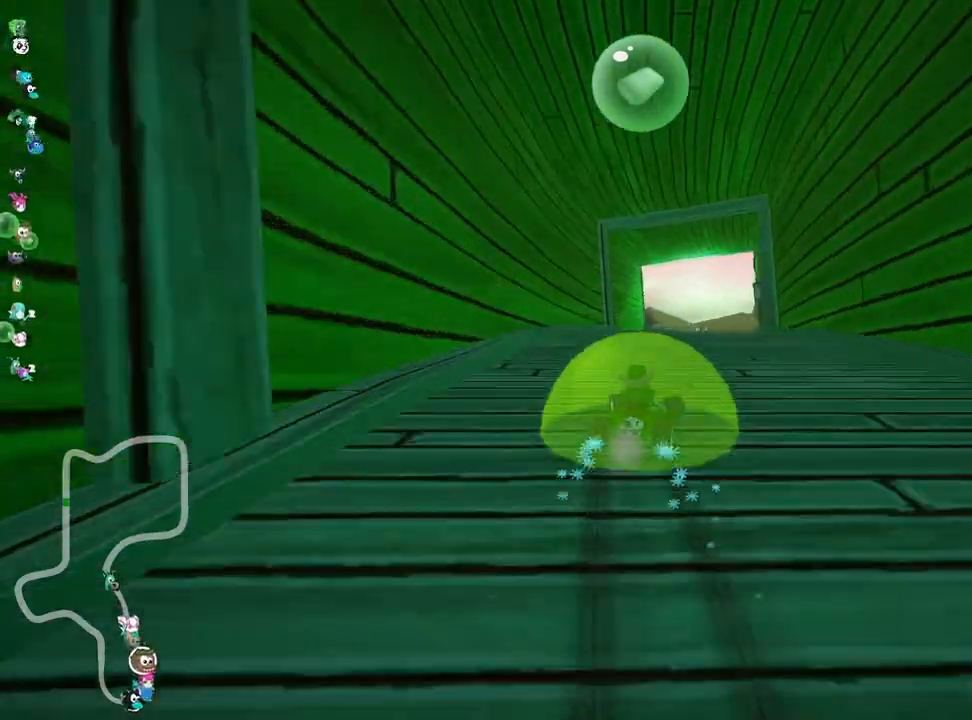
{"keys": ["left", "skid", "up"], "events": []}
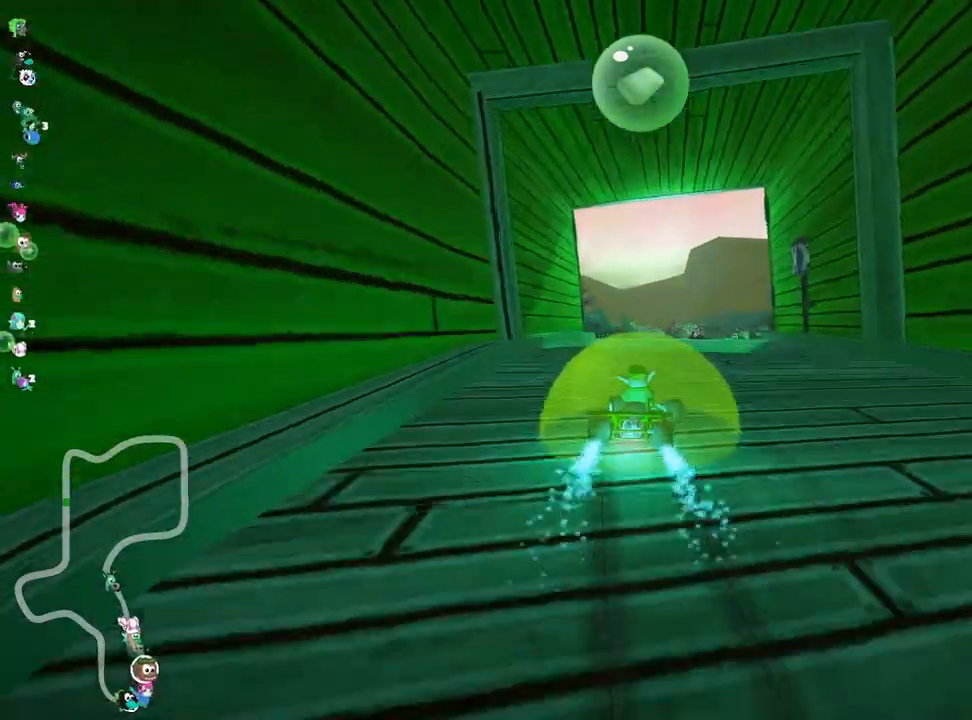
{"keys": ["skid", "up"], "events": [[400, "left", "up"]]}
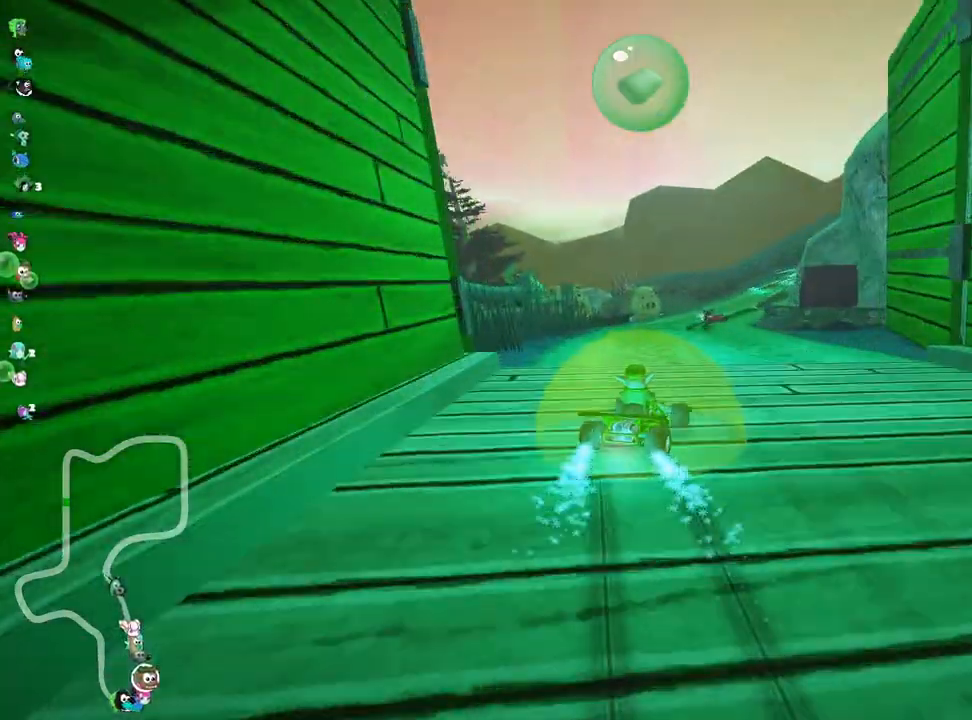
{"keys": ["skid", "up"], "events": []}
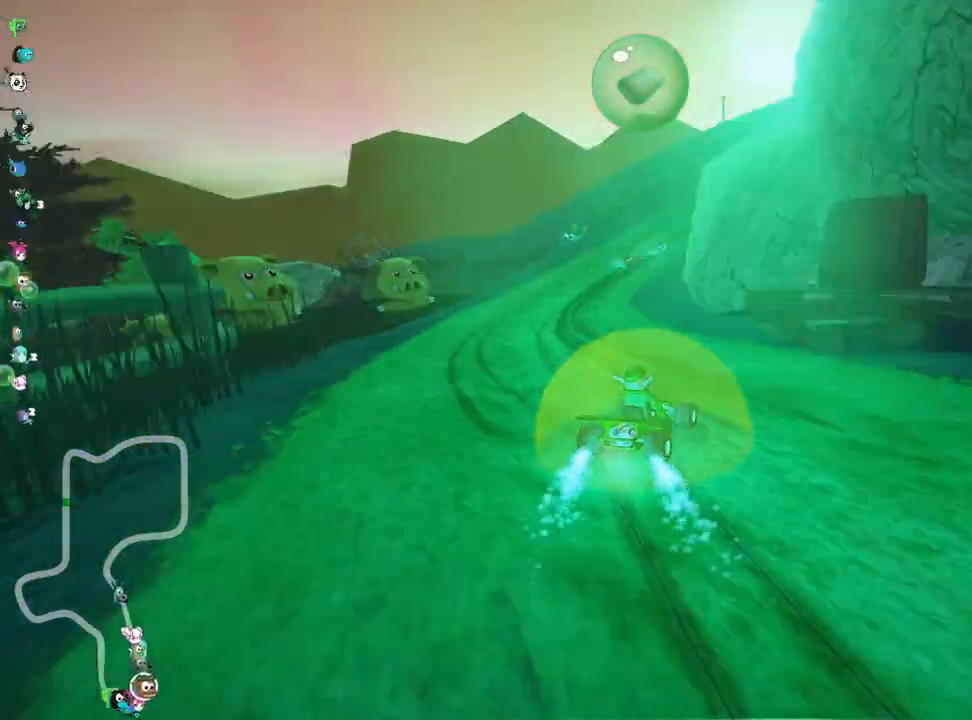
{"keys": ["skid", "up"], "events": [[50, "left", "down"], [383, "left", "up"]]}
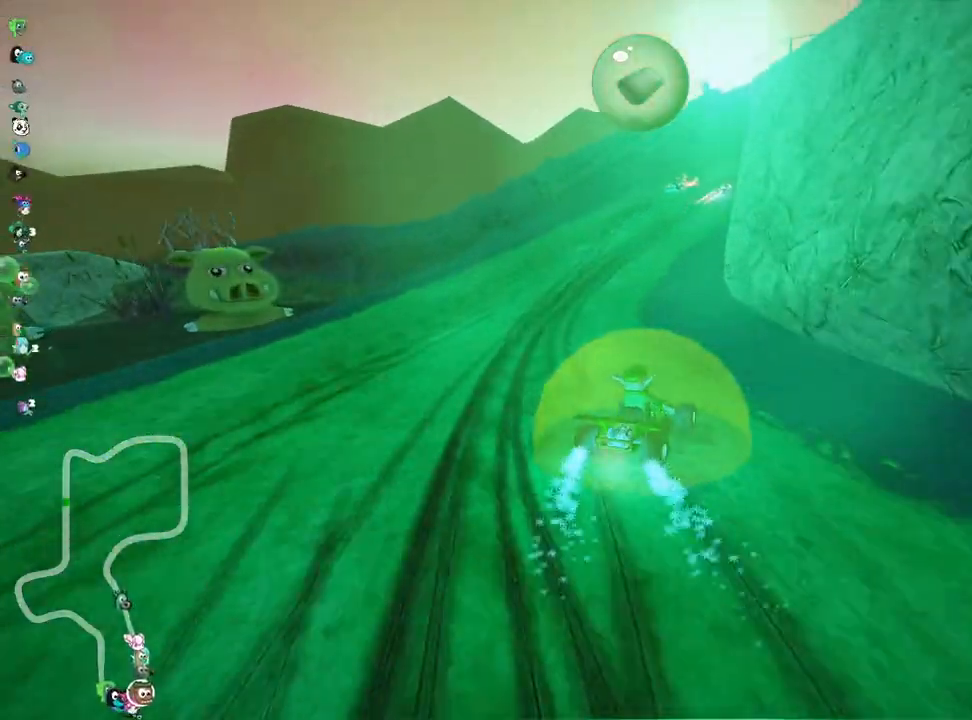
{"keys": ["skid", "up"], "events": []}
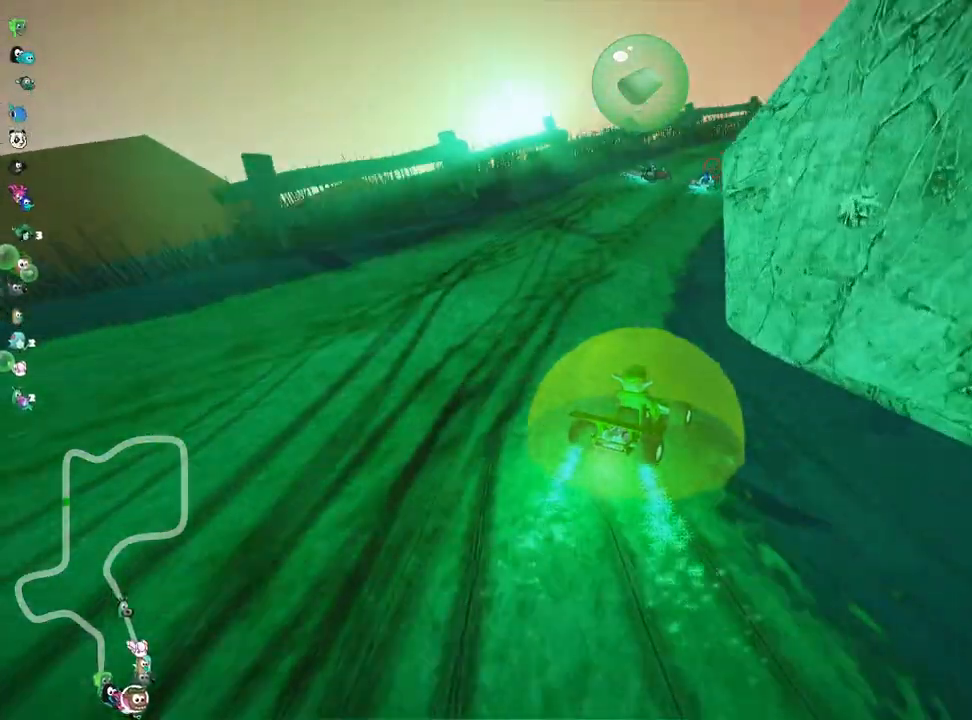
{"keys": ["right", "skid", "up"], "events": [[300, "right", "down"]]}
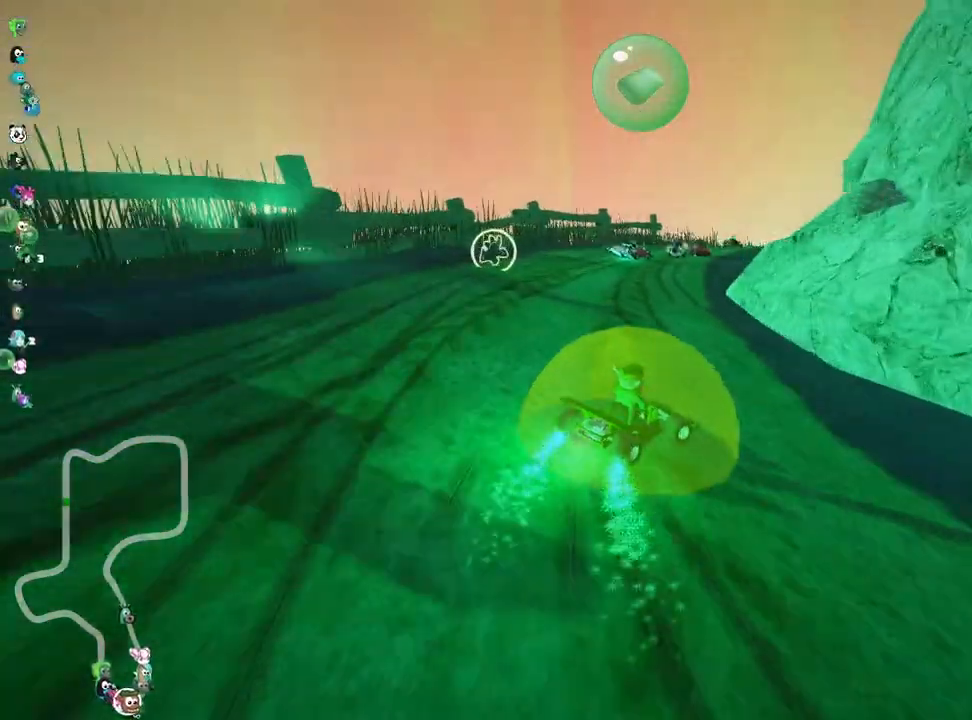
{"keys": ["left", "up"], "events": [[150, "left", "down"], [217, "right", "up"], [333, "left", "up"], [450, "left", "down"], [450, "skid", "up"]]}
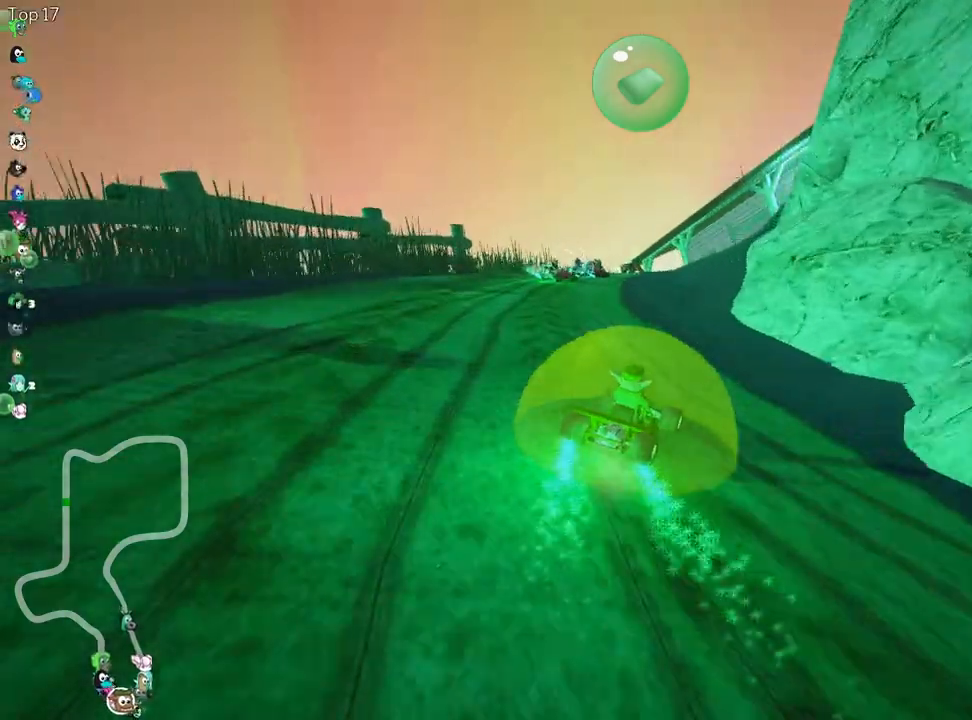
{"keys": ["right", "up"], "events": [[150, "left", "up"], [483, "right", "down"]]}
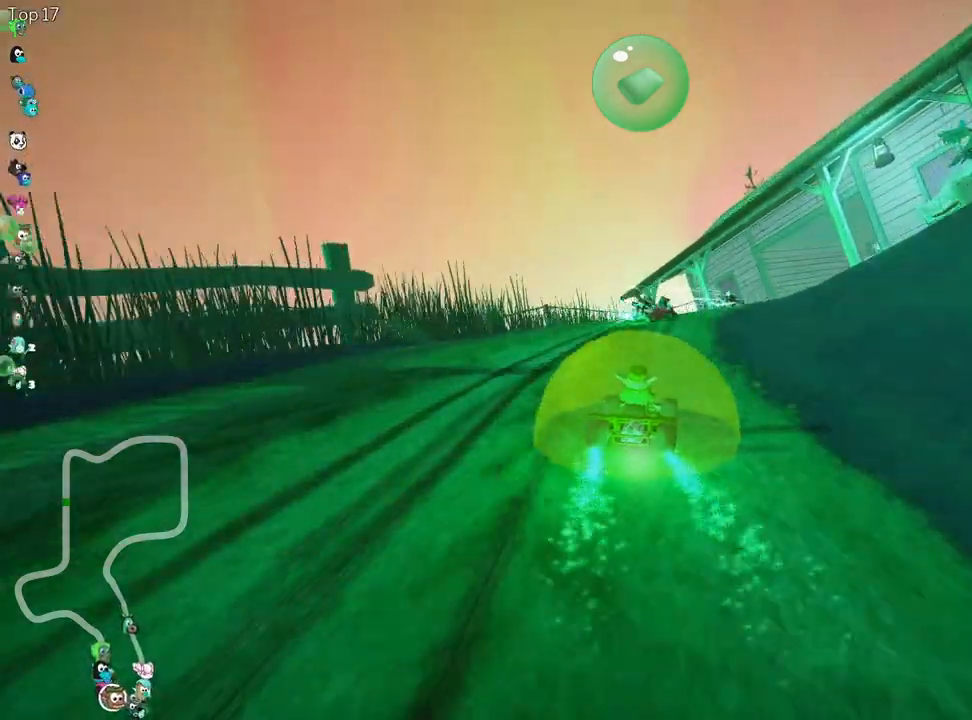
{"keys": ["left", "skid", "up"], "events": [[17, "skid", "down"], [417, "left", "down"], [417, "right", "up"]]}
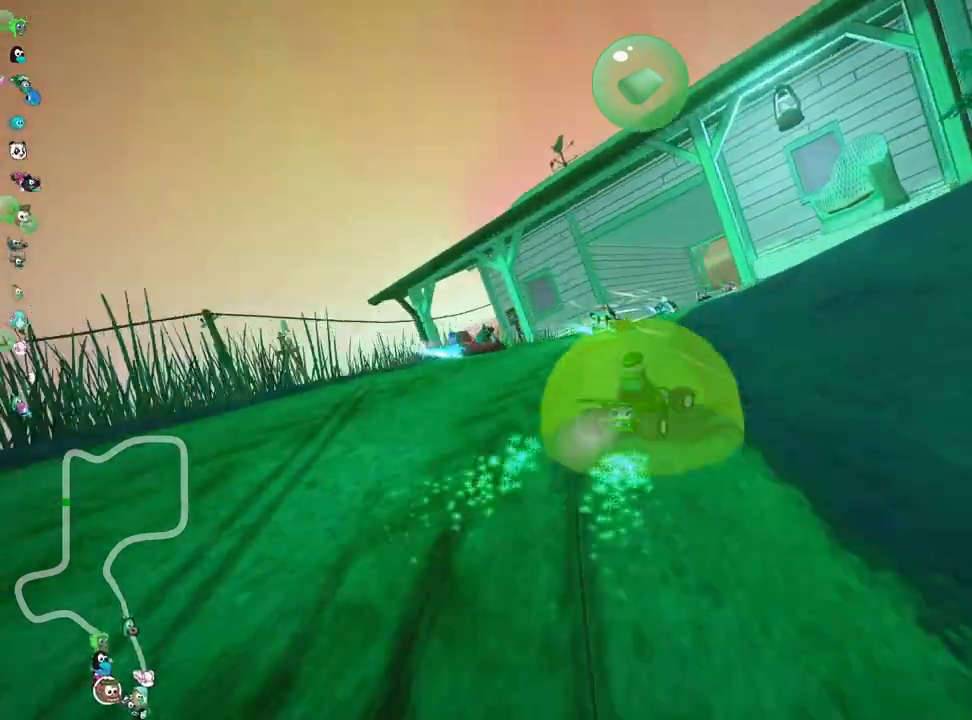
{"keys": ["left", "skid", "up"], "events": []}
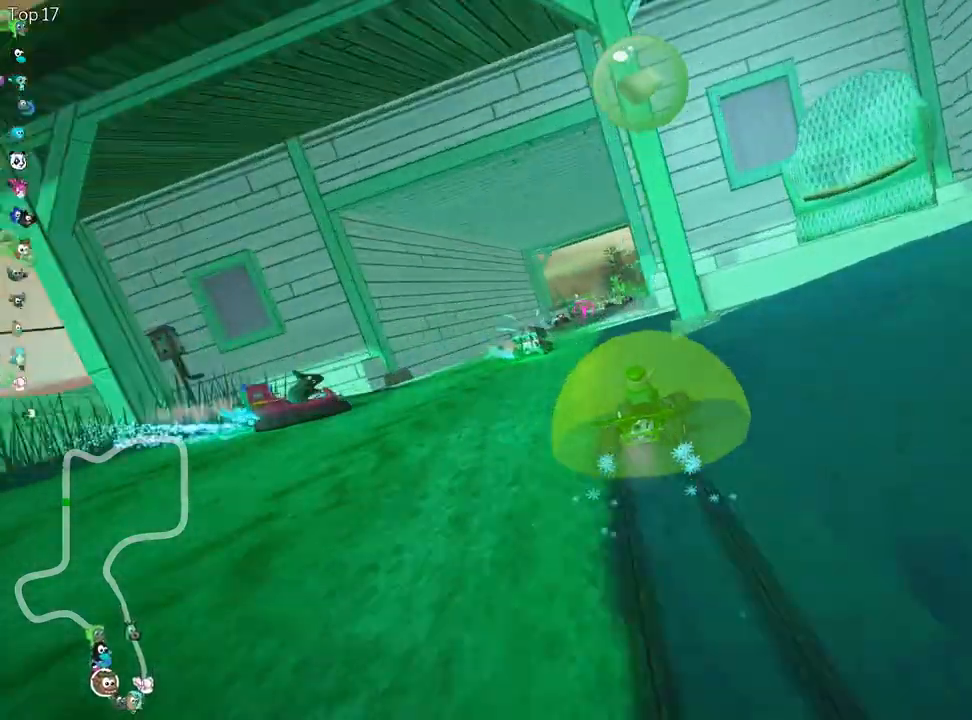
{"keys": ["up"], "events": [[17, "skid", "up"], [117, "left", "up"], [150, "right", "down"], [367, "right", "up"]]}
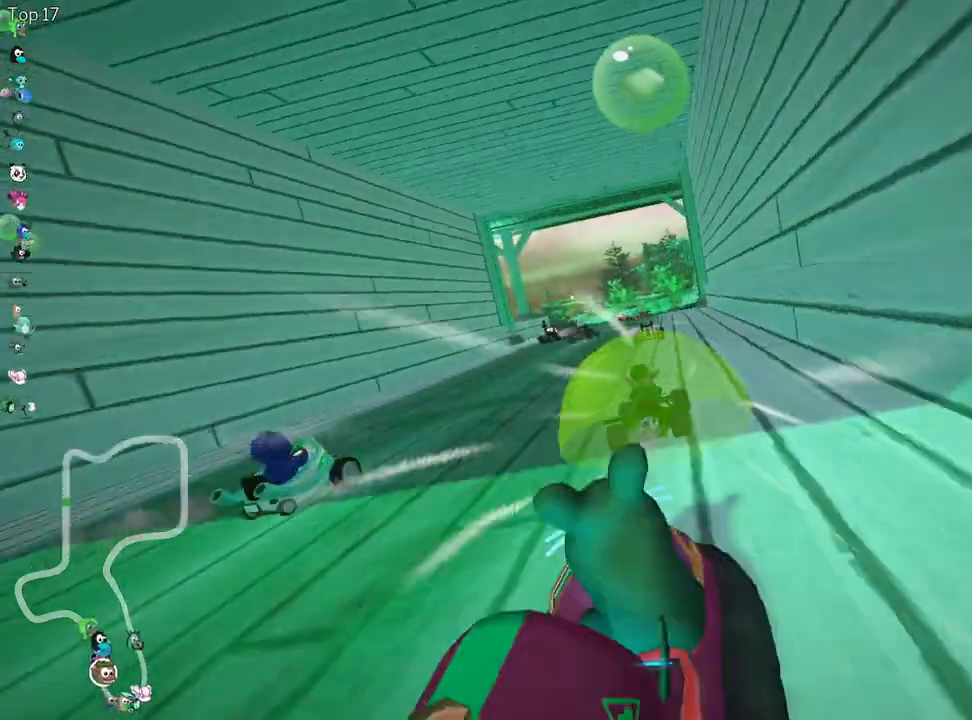
{"keys": ["up"], "events": []}
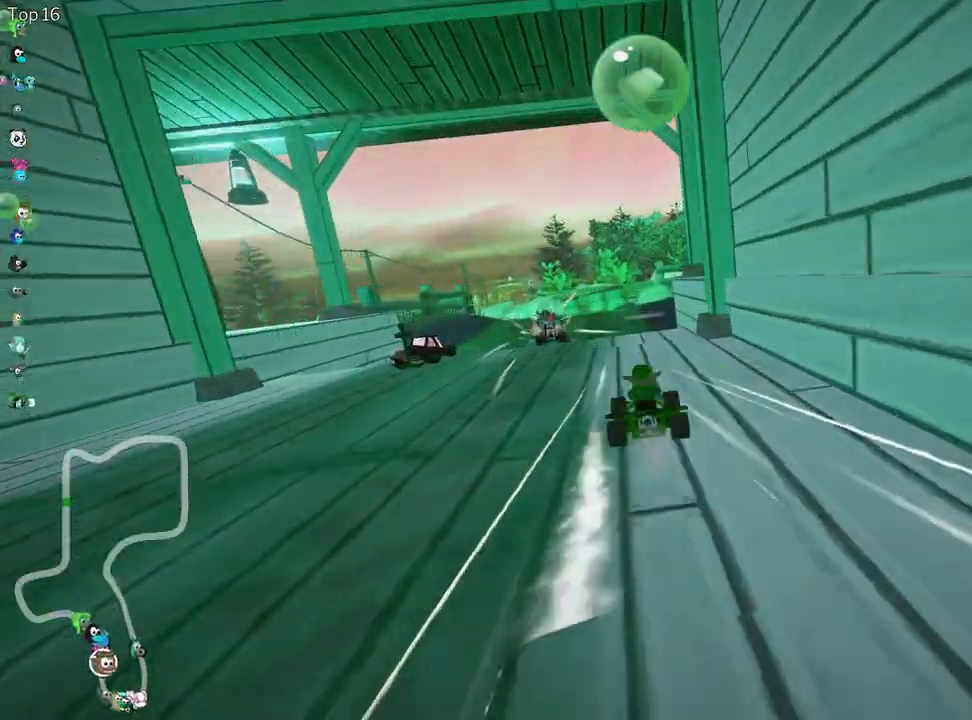
{"keys": ["right", "skid", "up"], "events": [[183, "skid", "down"], [200, "left", "down"], [333, "left", "up"], [367, "right", "down"]]}
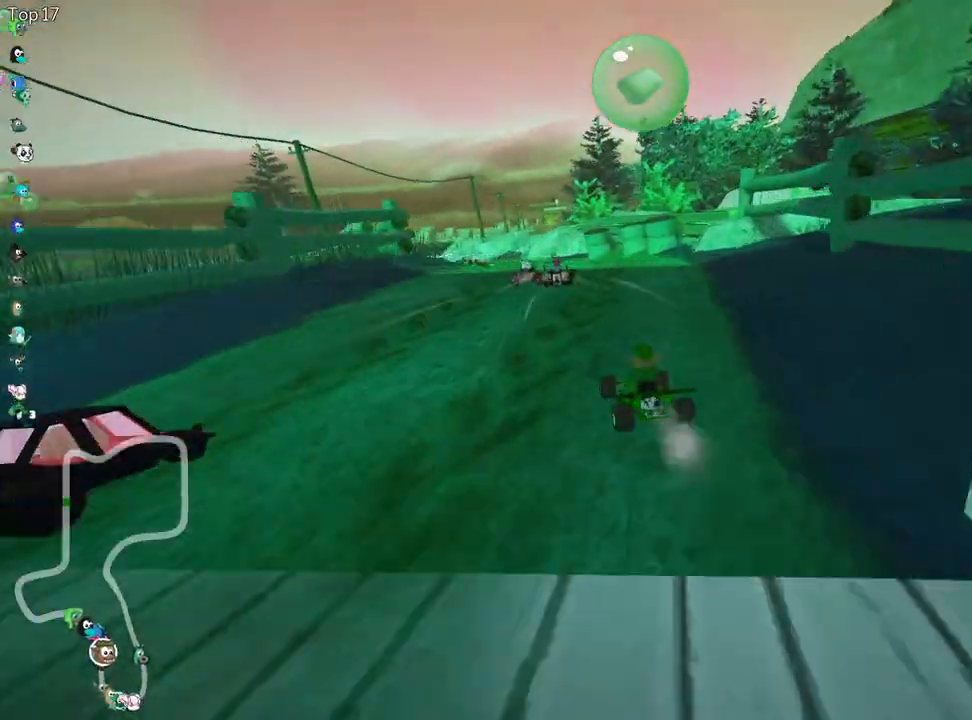
{"keys": ["right", "skid", "up"], "events": [[233, "right", "up"], [267, "left", "down"], [433, "left", "up"], [467, "right", "down"]]}
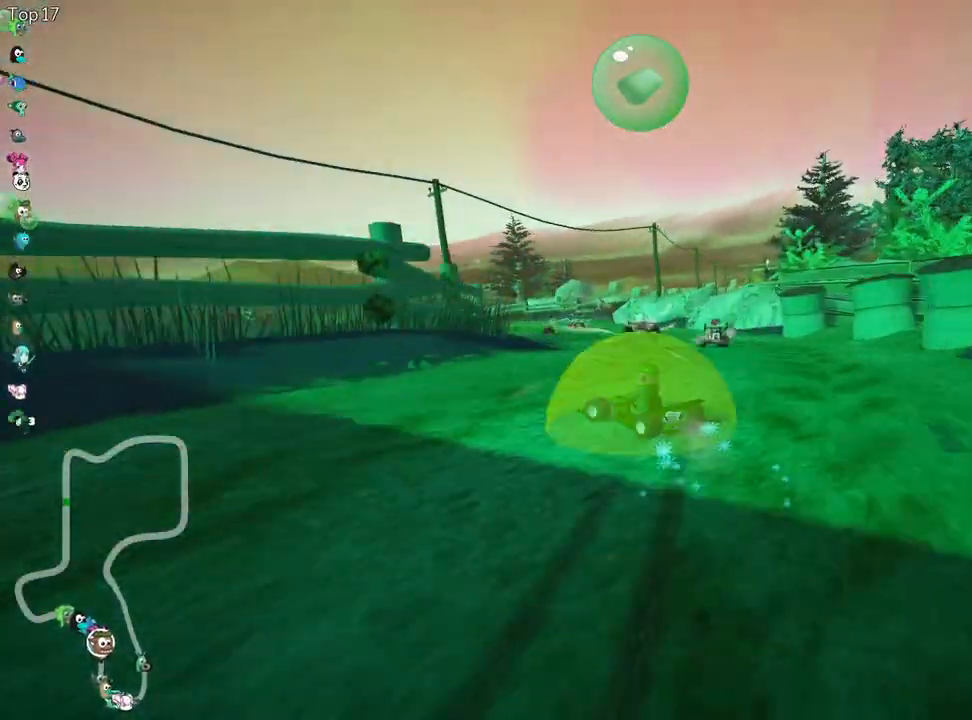
{"keys": ["right", "skid", "up"], "events": []}